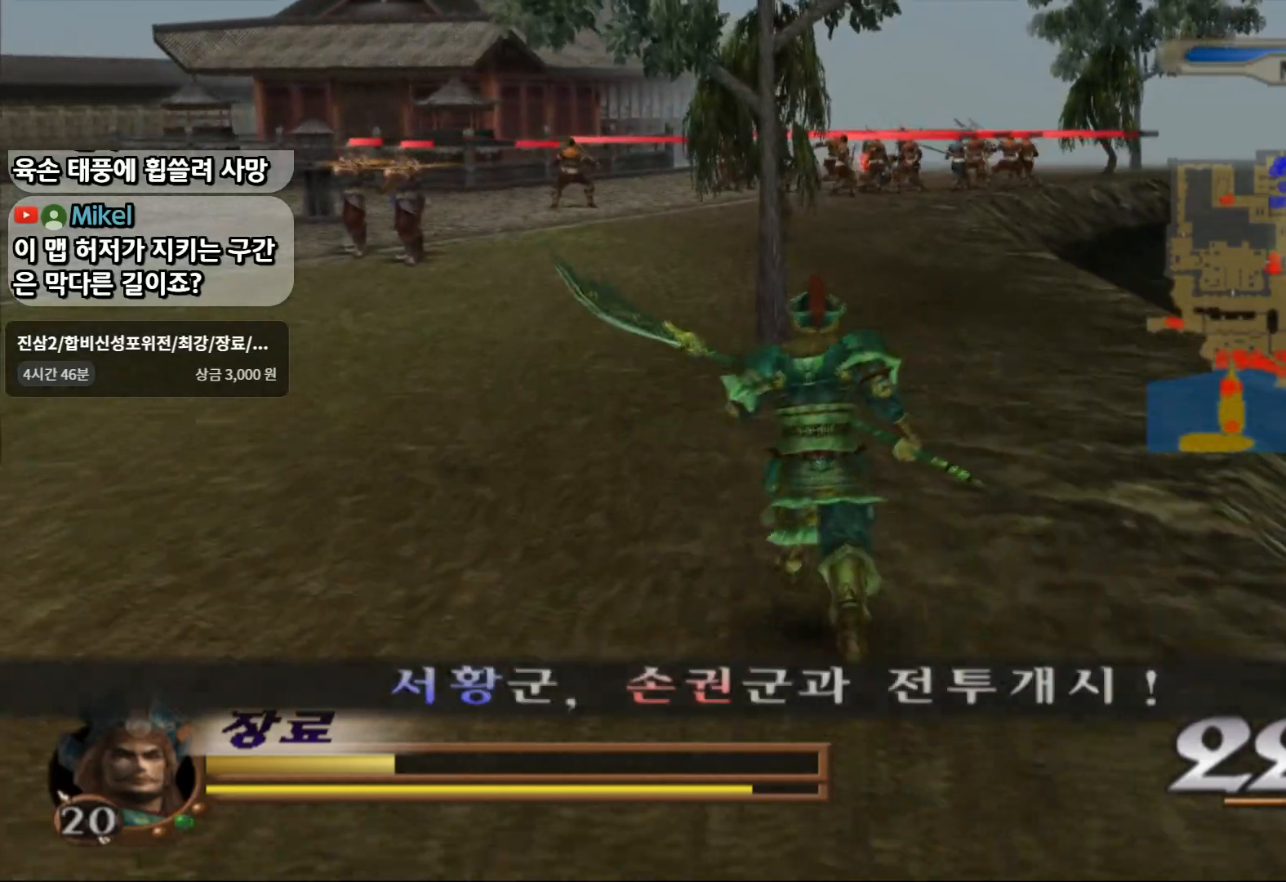
Gameplay with a controller (PlayStation layout); each line is a JSON object with the inputs held at the frame after it. "events" lists button and stick changes between this image and that frame as [ms after this image, input, new state], when the widget could be followed in between. Not read: L3 R3.
{"buttons": [], "left_stick": "up", "right_stick": "center", "events": []}
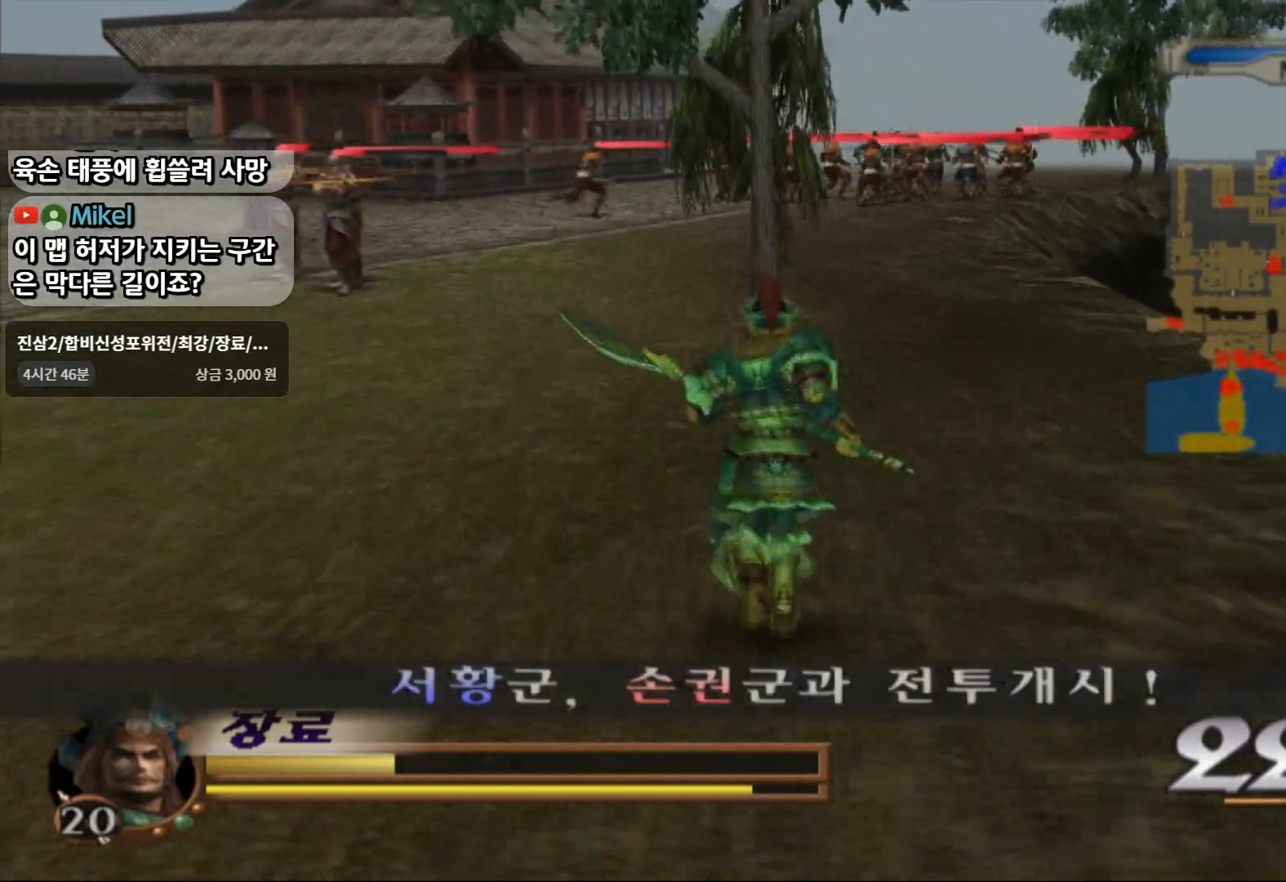
{"buttons": [], "left_stick": "up", "right_stick": "center", "events": []}
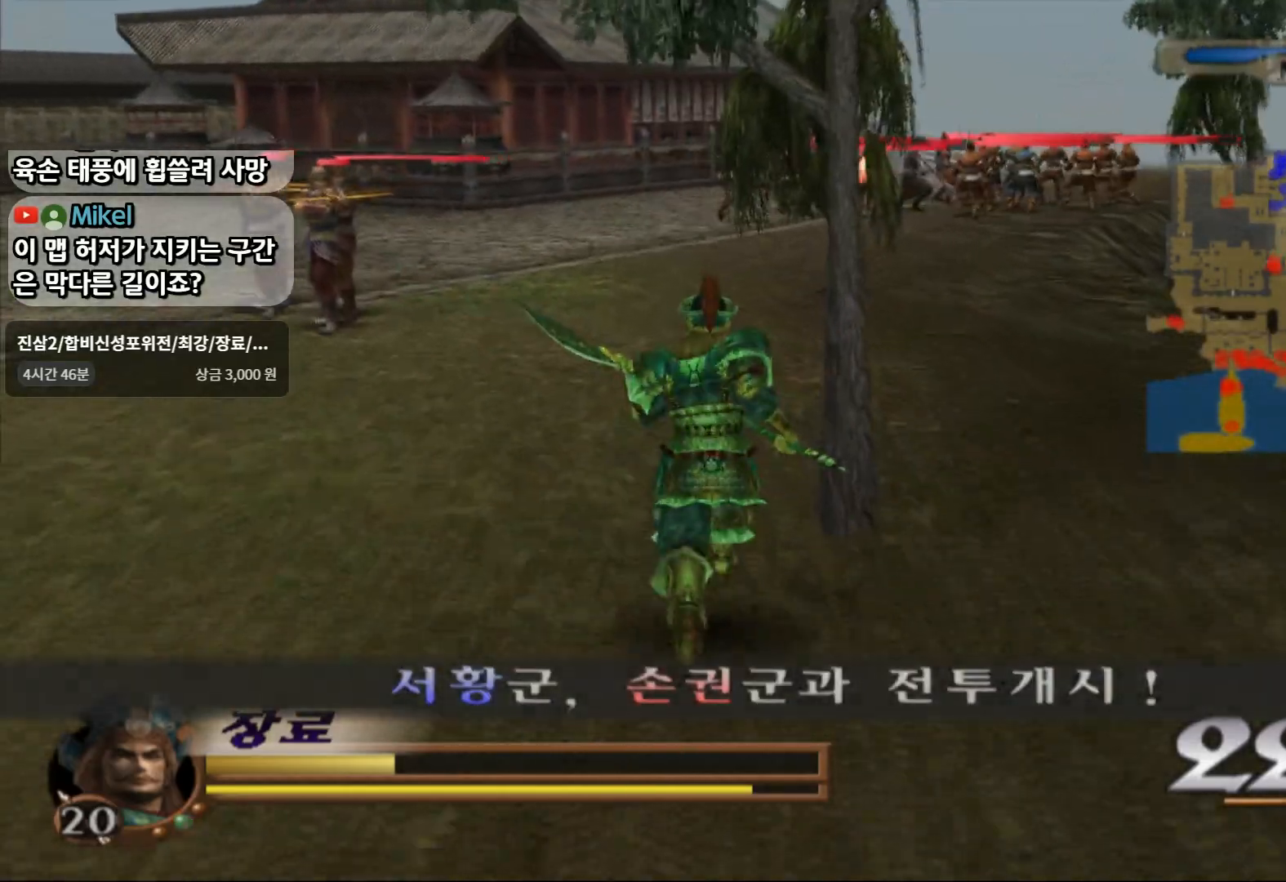
{"buttons": [], "left_stick": "up", "right_stick": "center", "events": []}
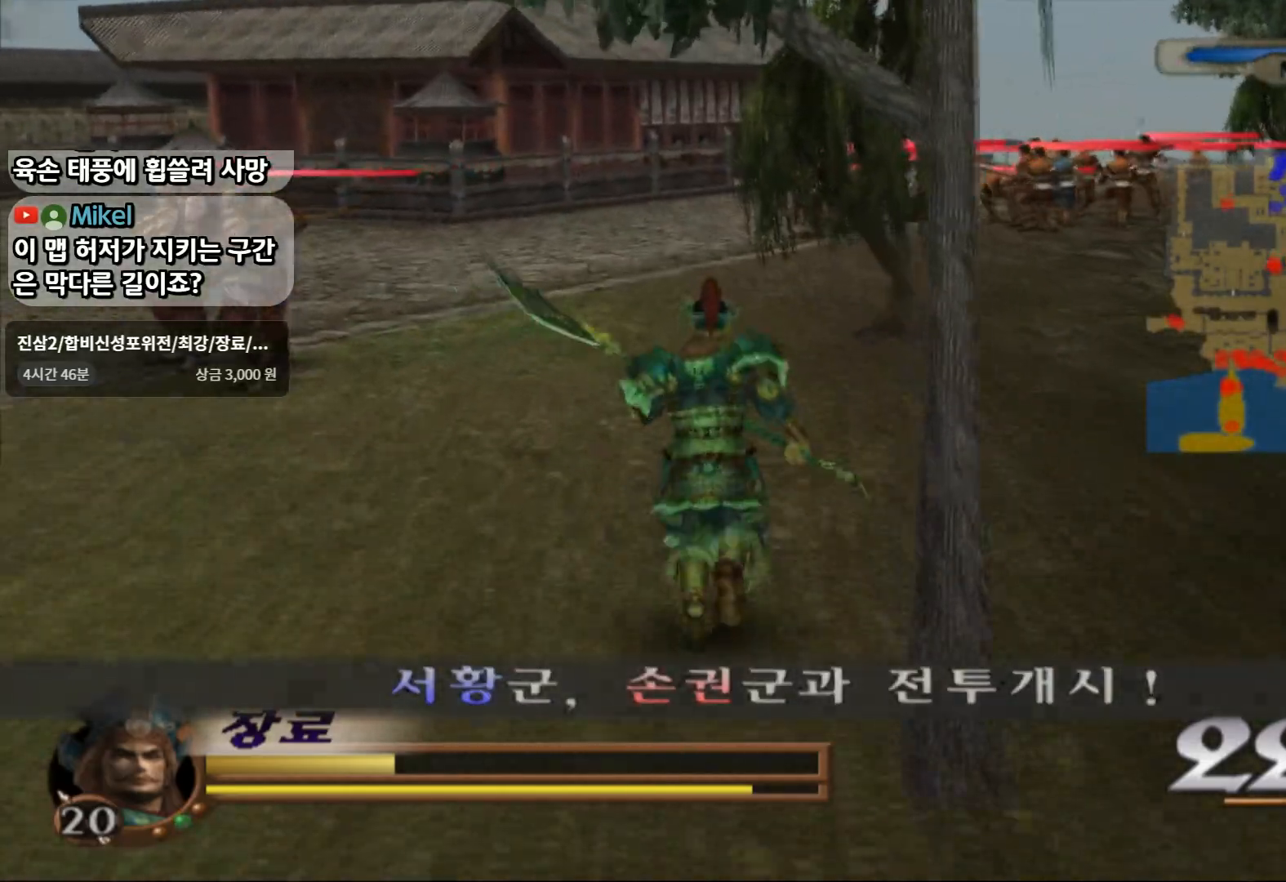
{"buttons": [], "left_stick": "up-left", "right_stick": "center", "events": [[100, "left_stick", "up-left"]]}
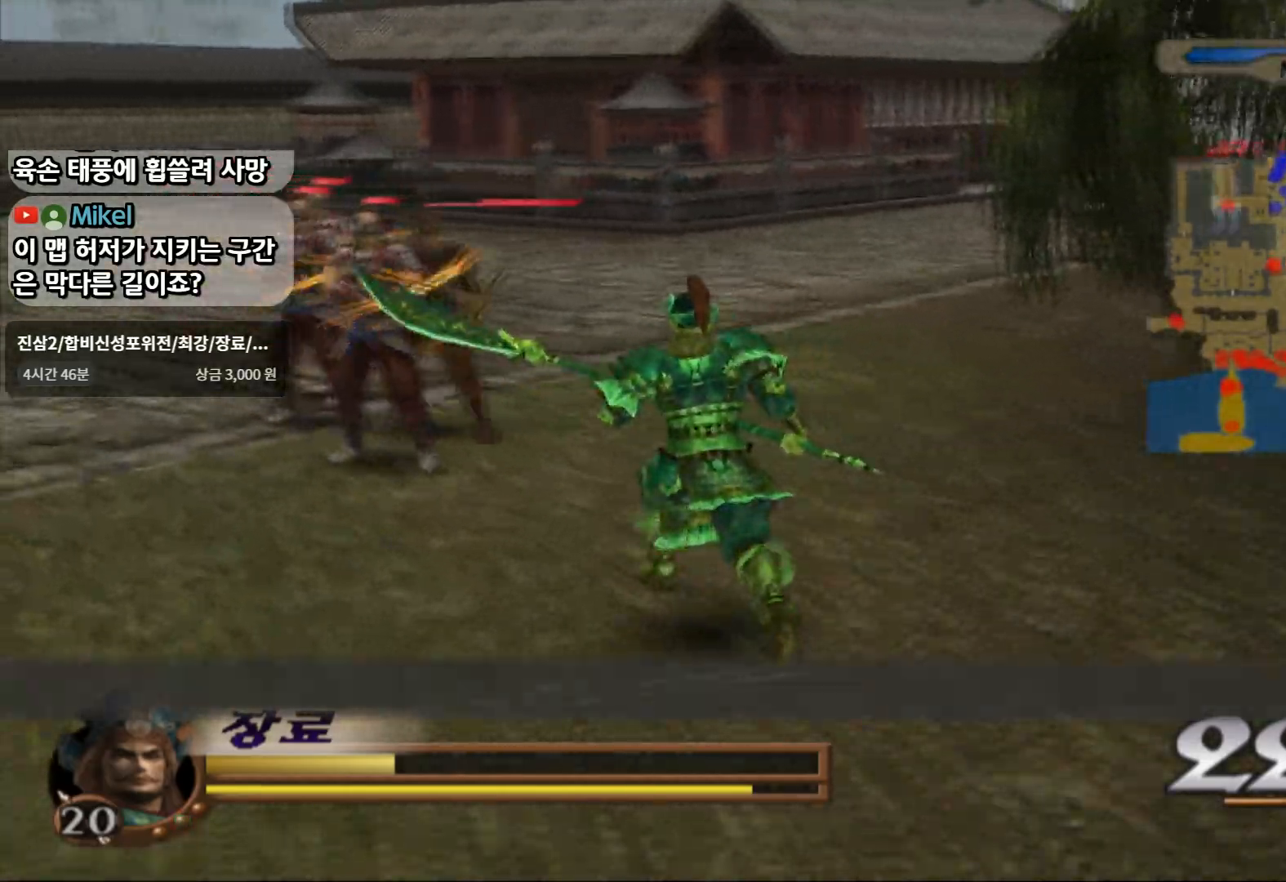
{"buttons": [], "left_stick": "up-left", "right_stick": "center", "events": [[200, "left_stick", "center"], [233, "SQUARE", "down"], [317, "SQUARE", "up"], [417, "SQUARE", "down"], [417, "left_stick", "up-left"], [500, "SQUARE", "up"]]}
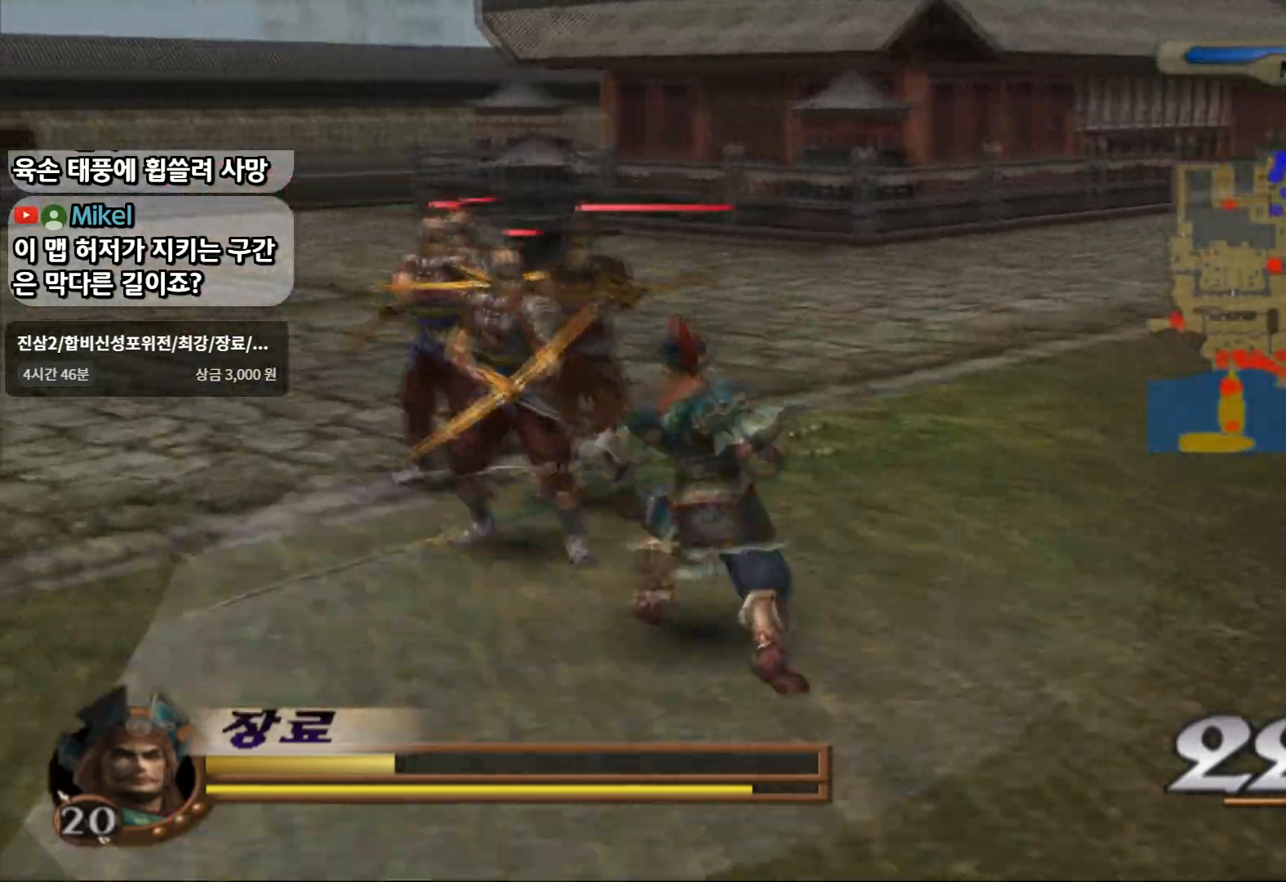
{"buttons": ["SQUARE"], "left_stick": "up", "right_stick": "center", "events": [[67, "SQUARE", "down"], [183, "SQUARE", "up"], [400, "left_stick", "up"], [483, "SQUARE", "down"]]}
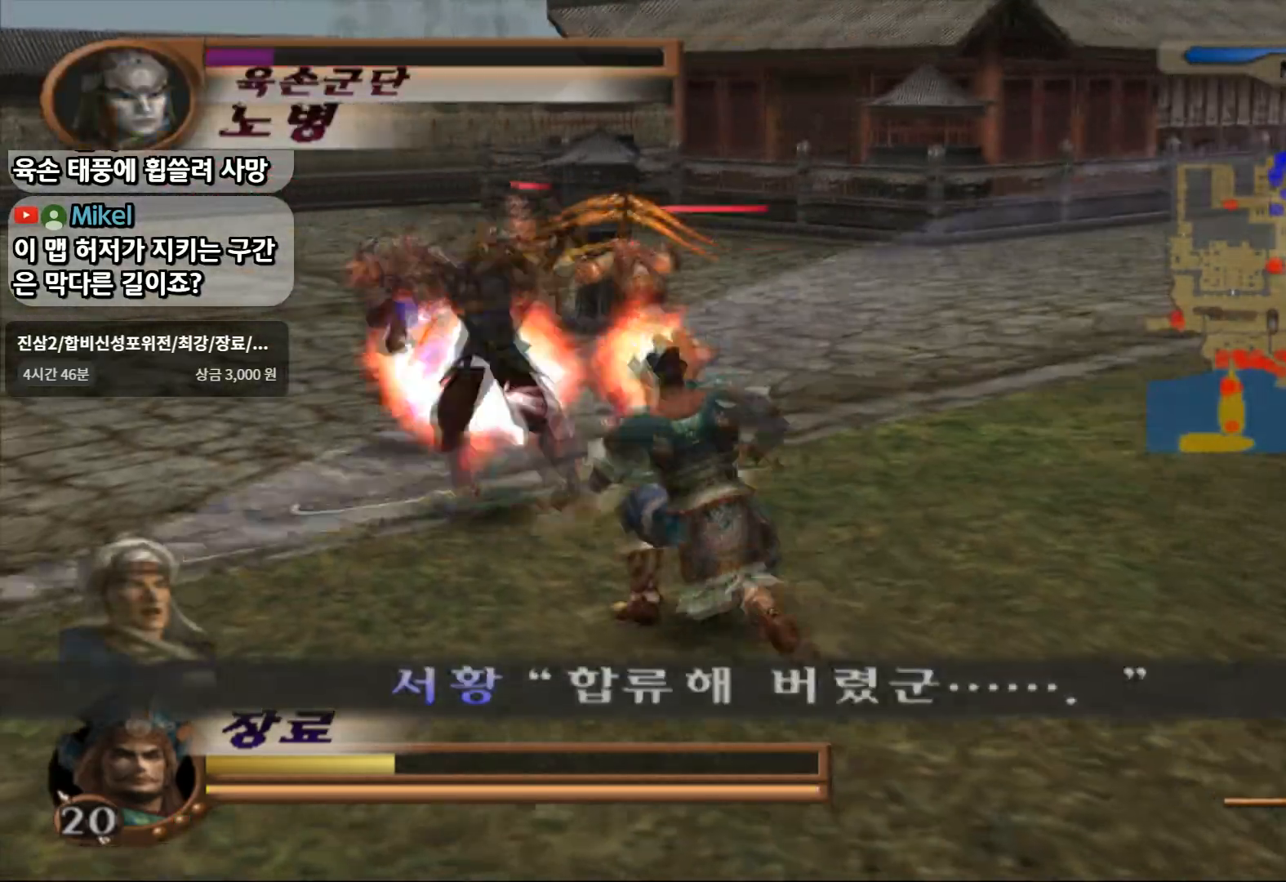
{"buttons": ["SQUARE"], "left_stick": "up", "right_stick": "center", "events": [[133, "SQUARE", "up"], [417, "SQUARE", "down"]]}
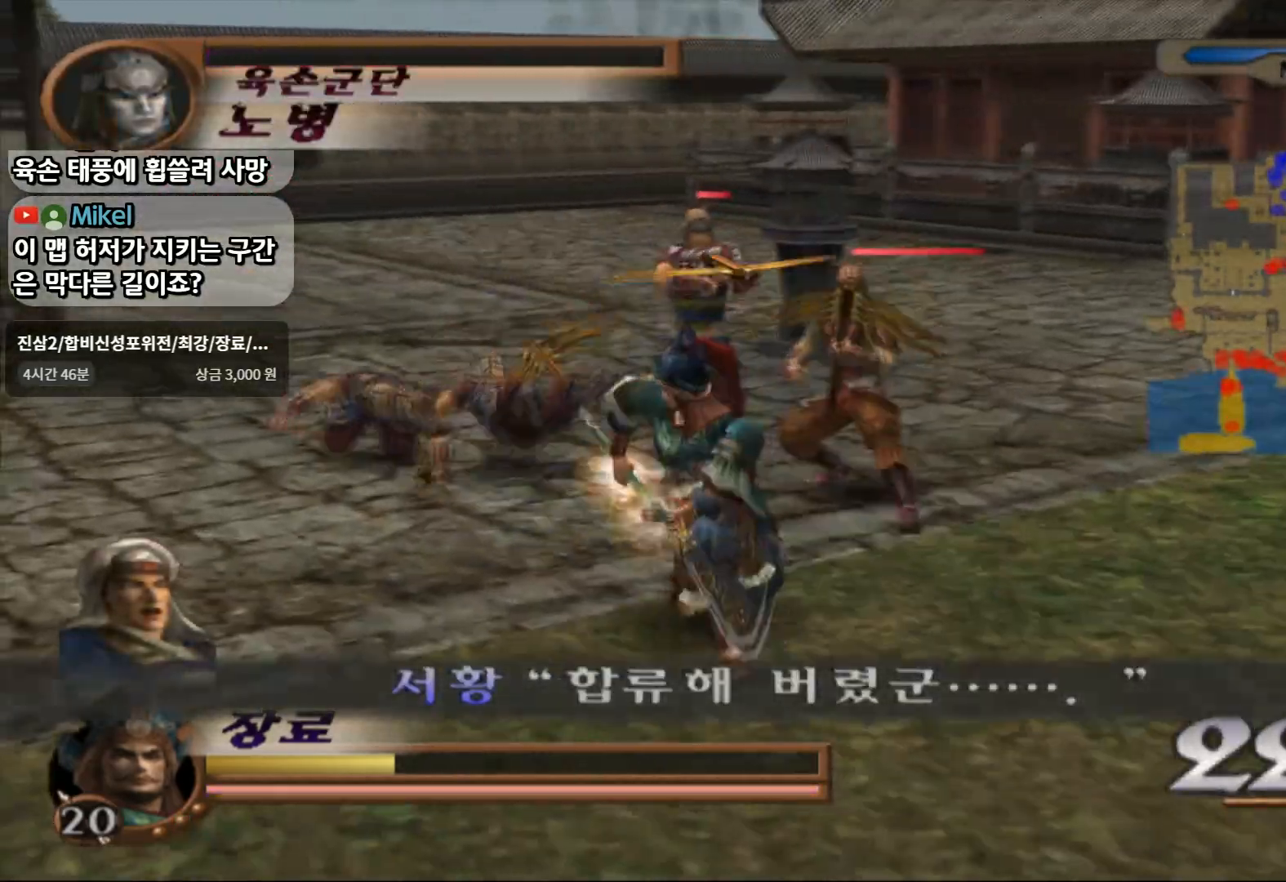
{"buttons": [], "left_stick": "up", "right_stick": "center", "events": [[50, "SQUARE", "up"]]}
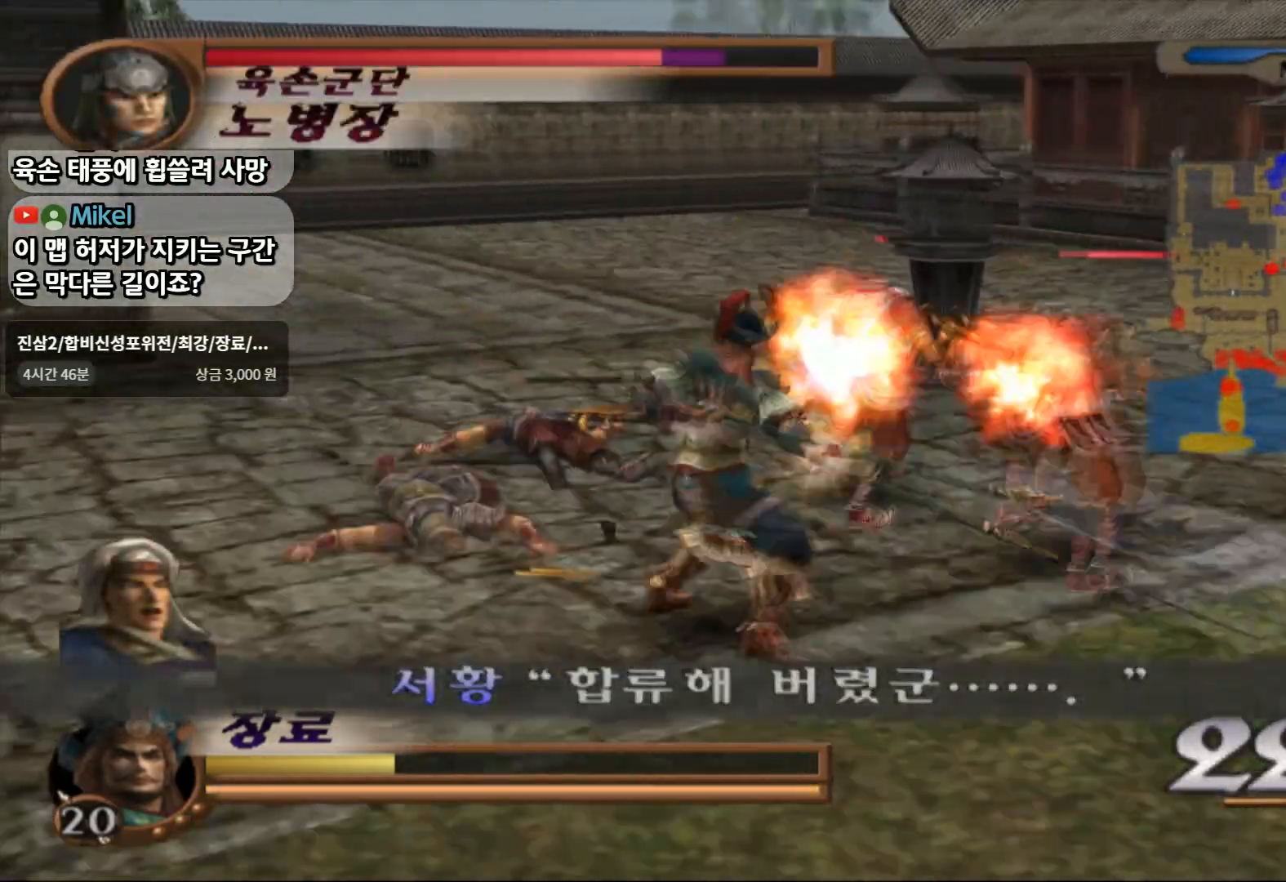
{"buttons": ["SQUARE"], "left_stick": "up-right", "right_stick": "center", "events": [[83, "left_stick", "center"], [283, "left_stick", "up-right"], [467, "SQUARE", "down"]]}
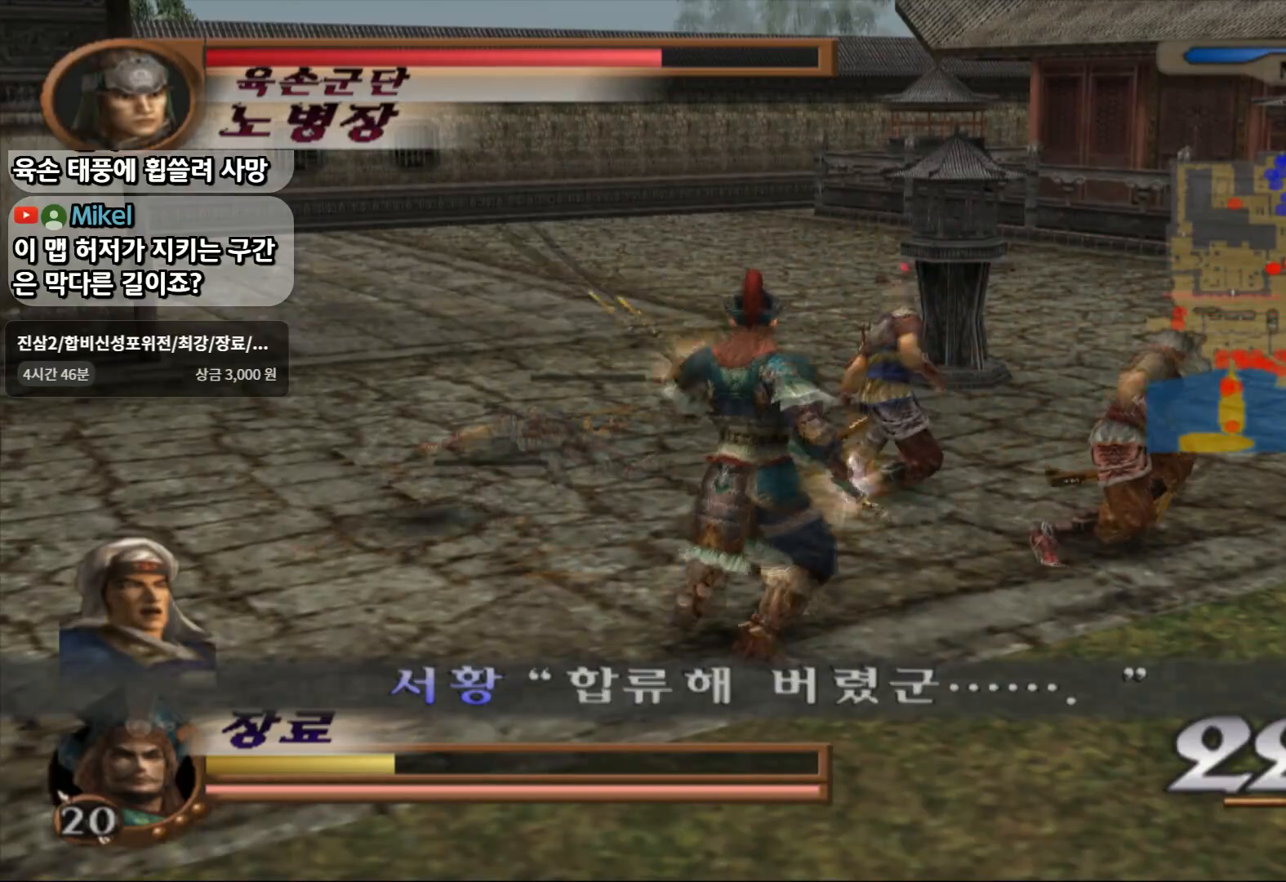
{"buttons": [], "left_stick": "up-right", "right_stick": "center", "events": [[67, "SQUARE", "up"], [133, "SQUARE", "down"], [233, "SQUARE", "up"], [300, "SQUARE", "down"], [433, "SQUARE", "up"]]}
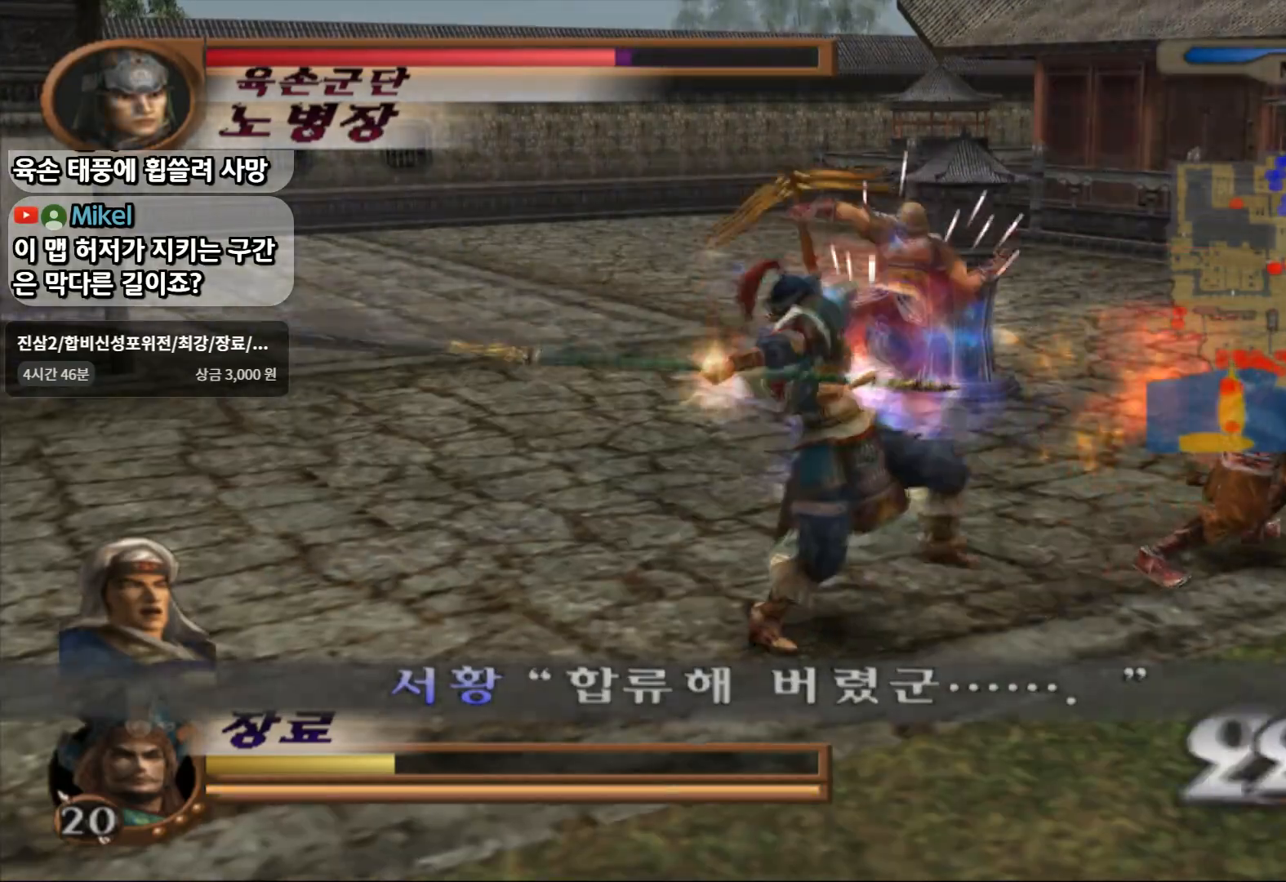
{"buttons": [], "left_stick": "up-right", "right_stick": "center", "events": [[200, "SQUARE", "down"], [333, "SQUARE", "up"]]}
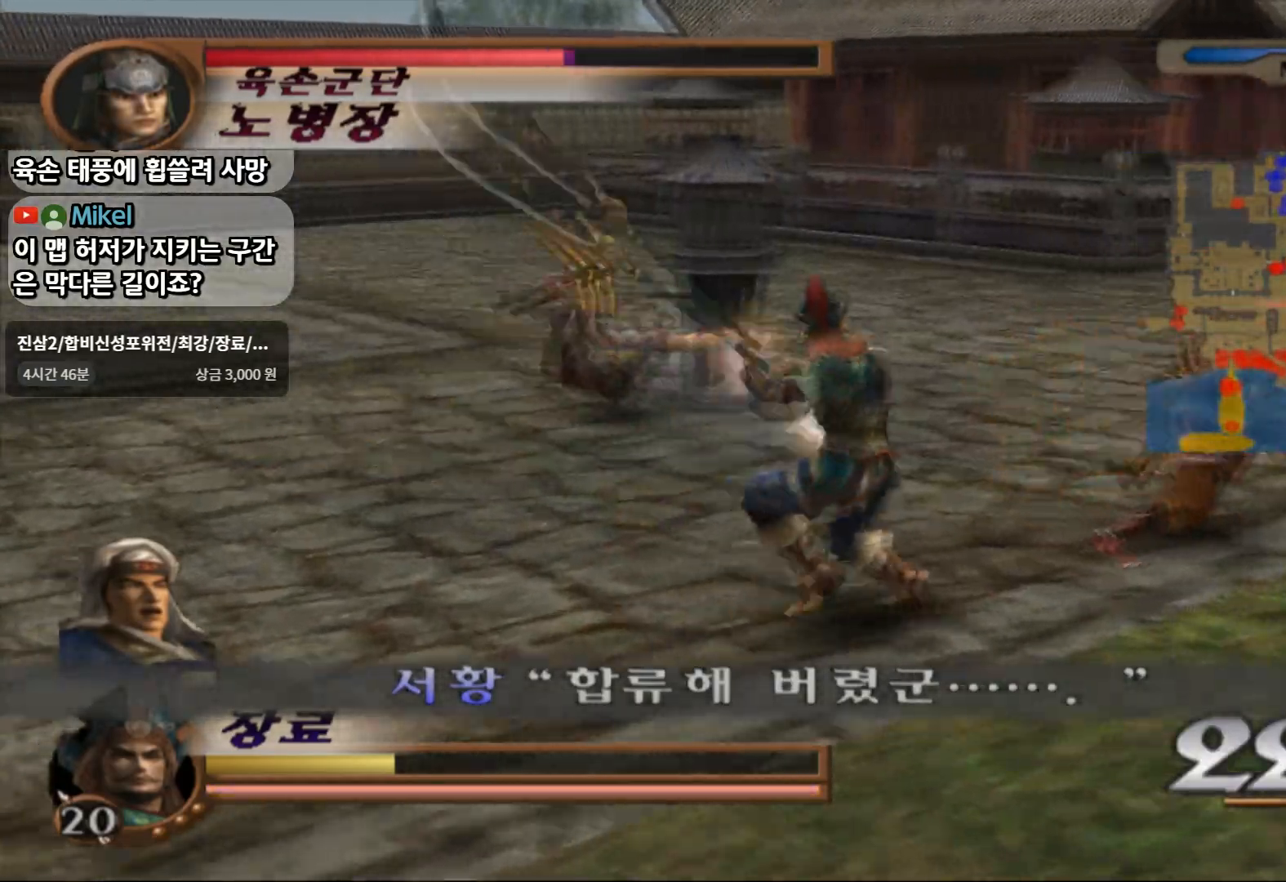
{"buttons": [], "left_stick": "up-right", "right_stick": "center", "events": [[200, "SQUARE", "down"], [317, "SQUARE", "up"]]}
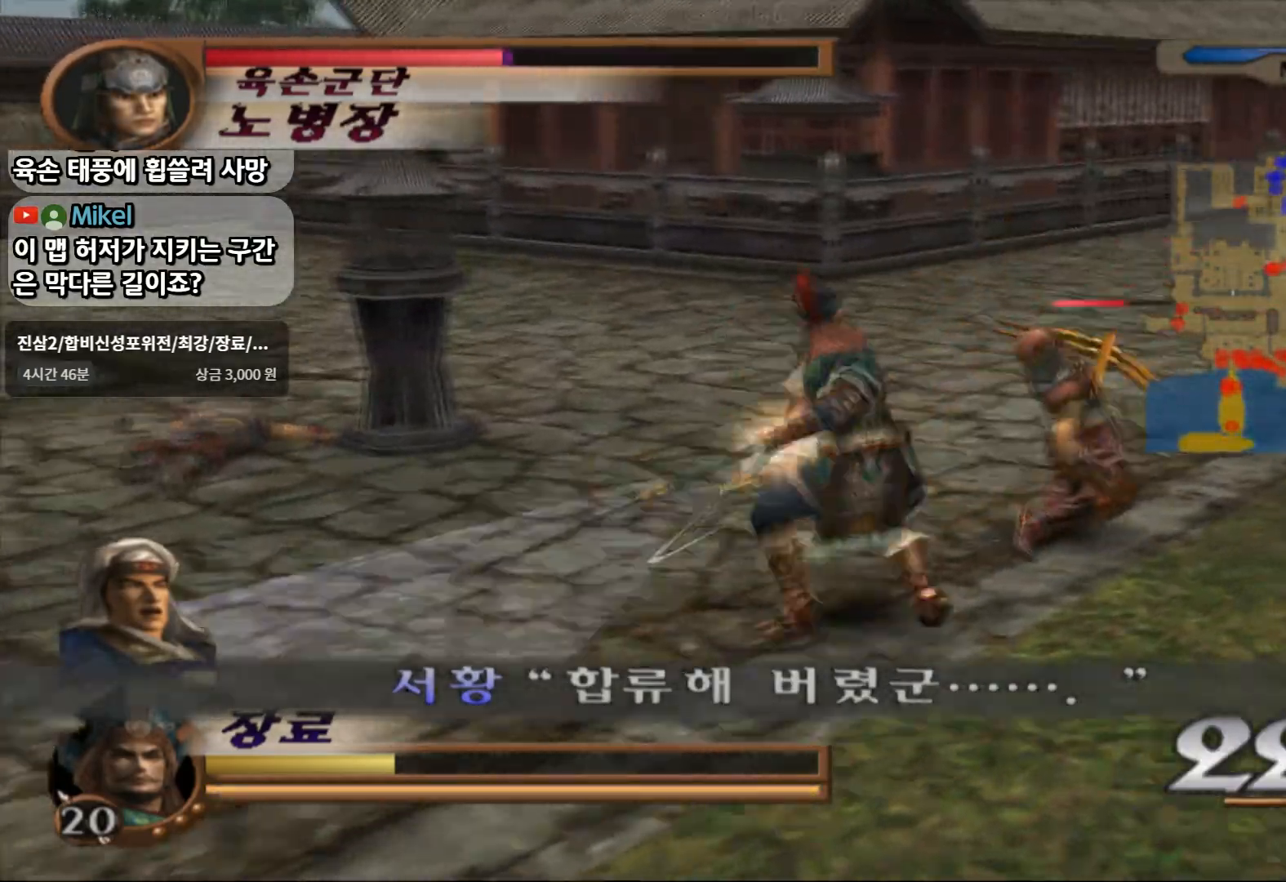
{"buttons": [], "left_stick": "up-right", "right_stick": "center", "events": [[117, "SQUARE", "down"], [267, "SQUARE", "up"]]}
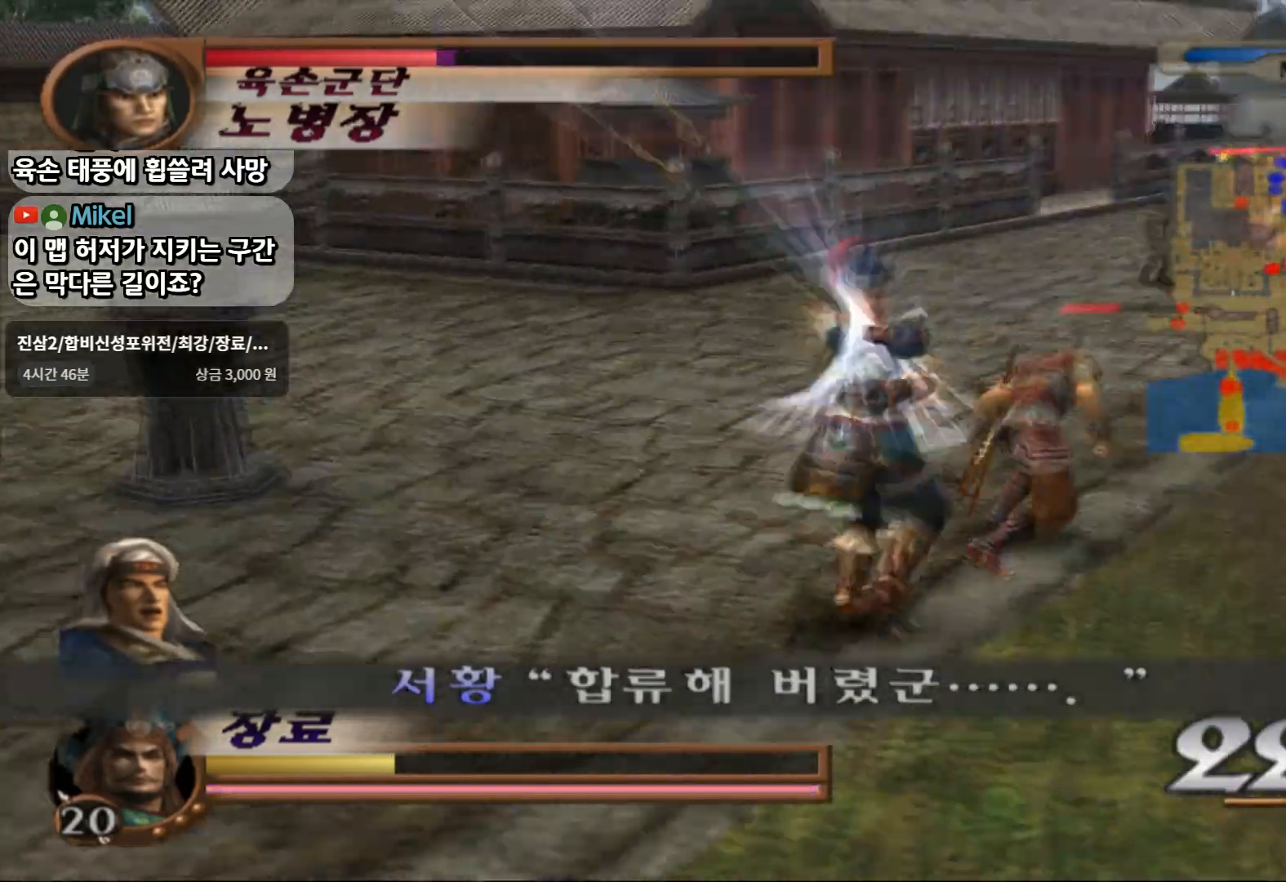
{"buttons": [], "left_stick": "center", "right_stick": "center", "events": [[383, "left_stick", "center"]]}
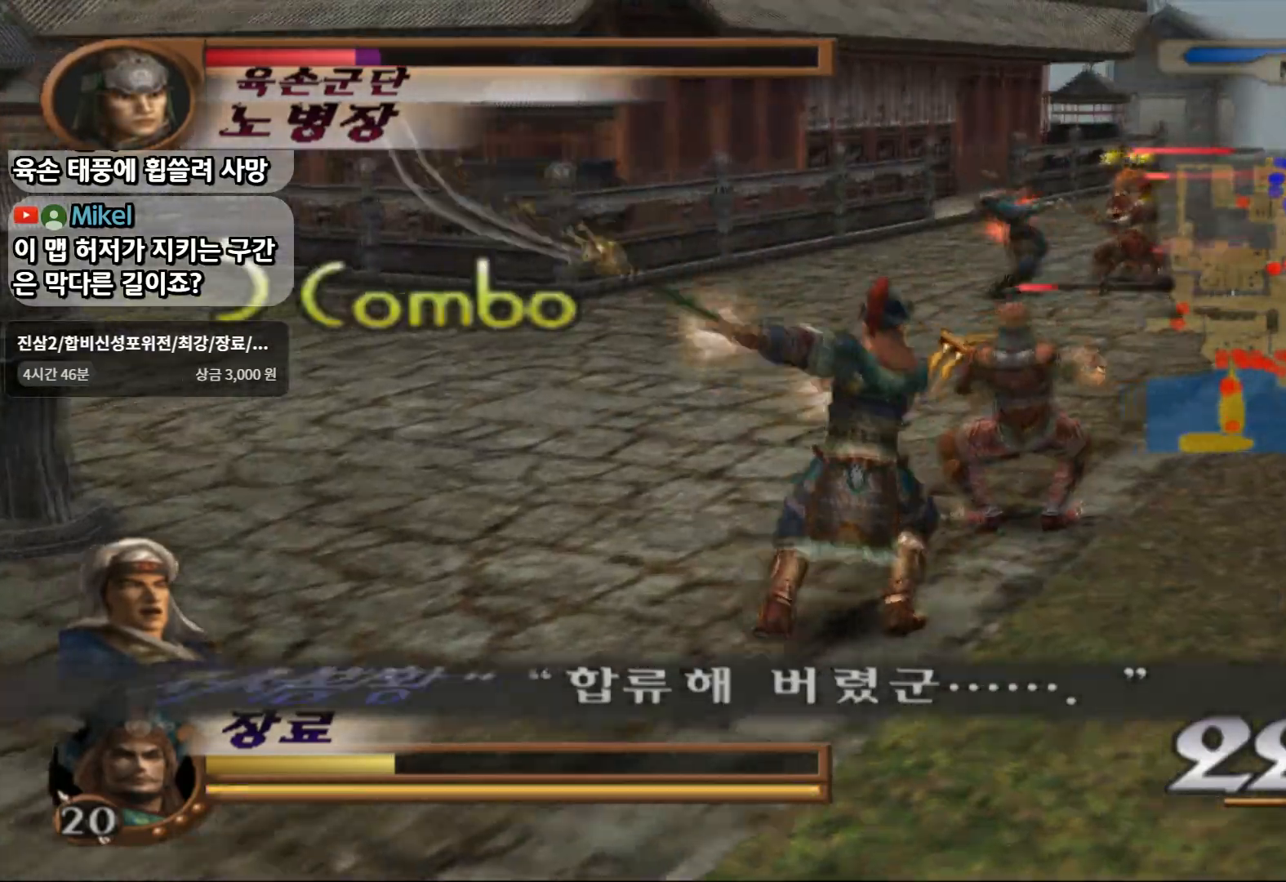
{"buttons": [], "left_stick": "up-right", "right_stick": "center", "events": [[133, "left_stick", "up-right"], [217, "SQUARE", "down"], [467, "SQUARE", "up"]]}
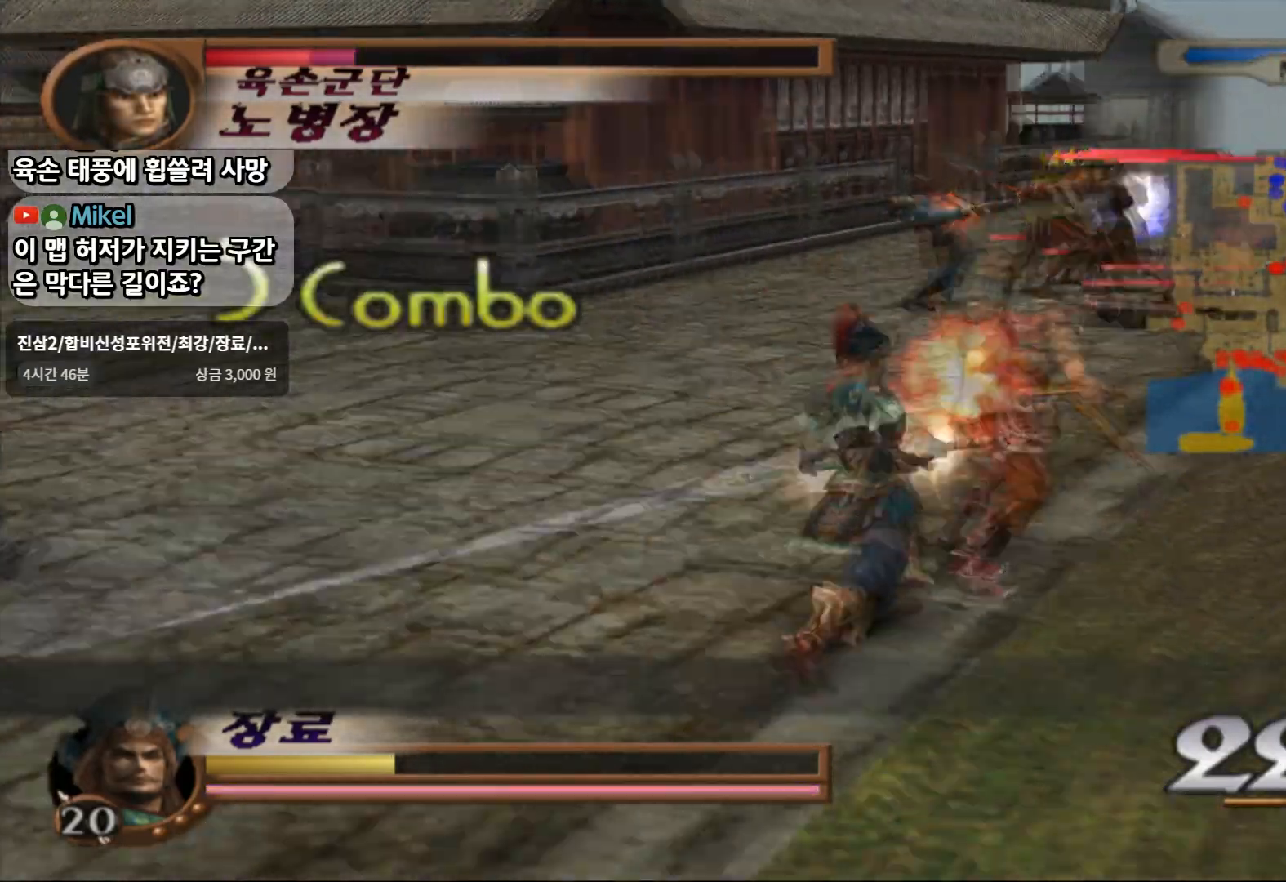
{"buttons": ["SQUARE"], "left_stick": "up-right", "right_stick": "center", "events": [[17, "SQUARE", "down"], [133, "SQUARE", "up"], [433, "SQUARE", "down"]]}
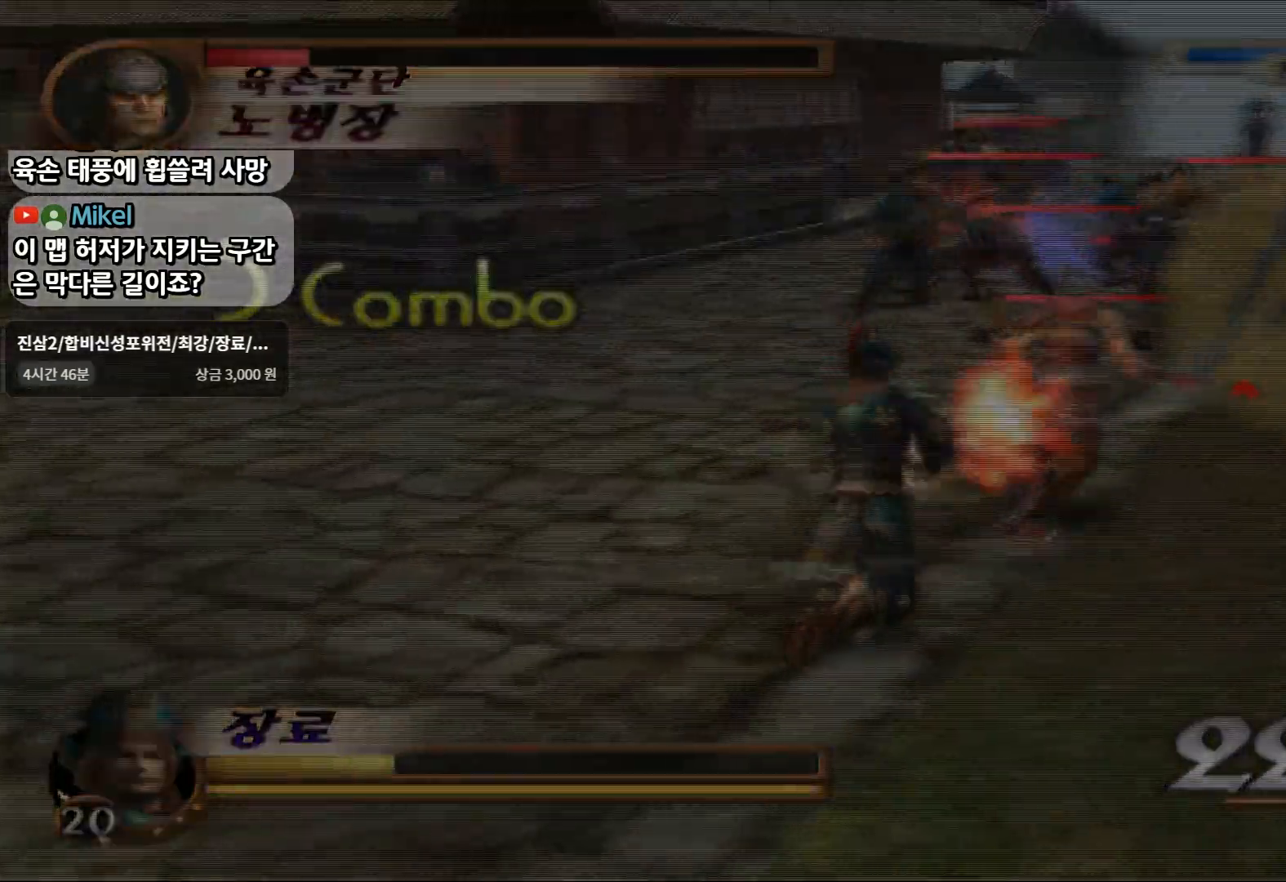
{"buttons": [], "left_stick": "center", "right_stick": "center", "events": [[67, "SQUARE", "up"], [367, "left_stick", "center"]]}
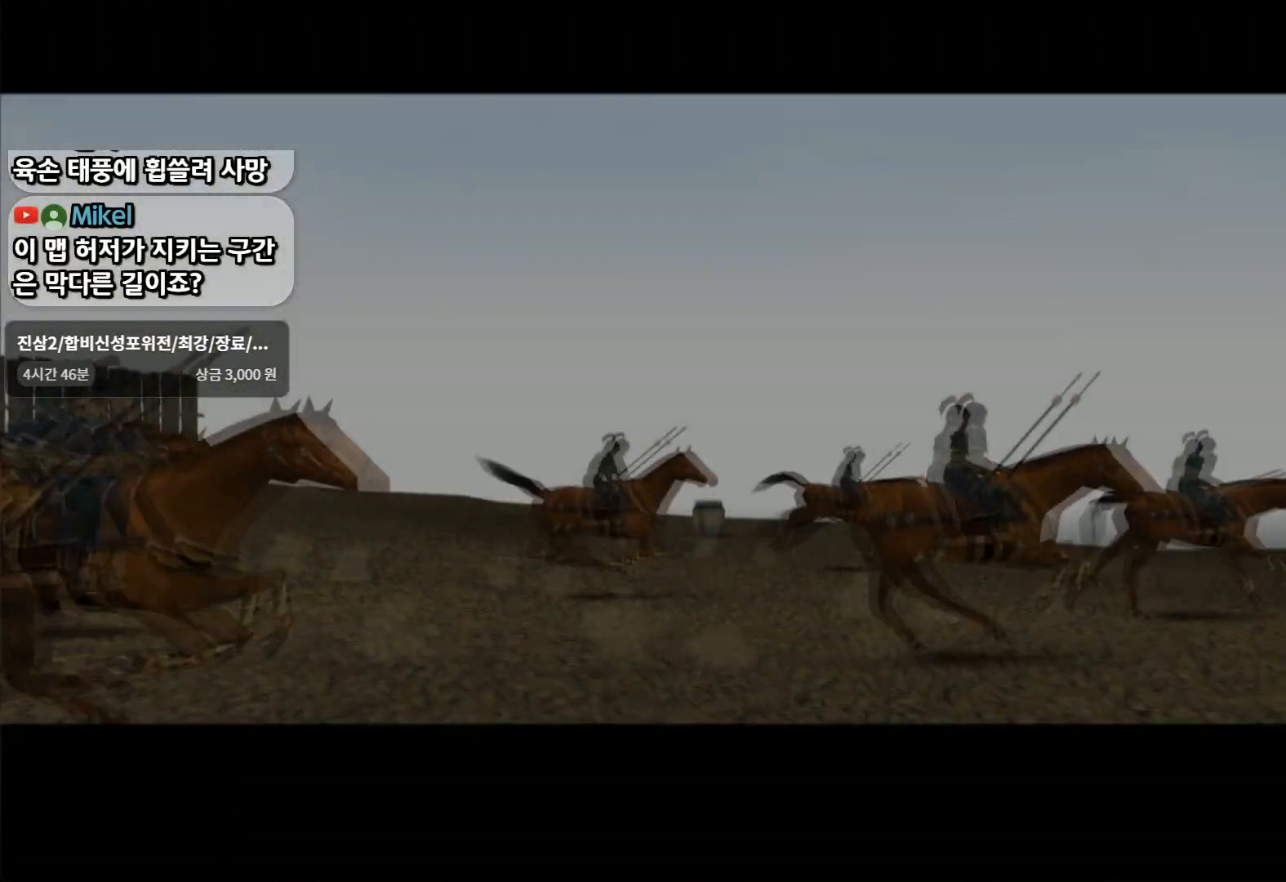
{"buttons": ["START"], "left_stick": "center", "right_stick": "center", "events": [[83, "START", "down"], [183, "START", "up"], [267, "START", "down"], [400, "START", "up"], [450, "START", "down"]]}
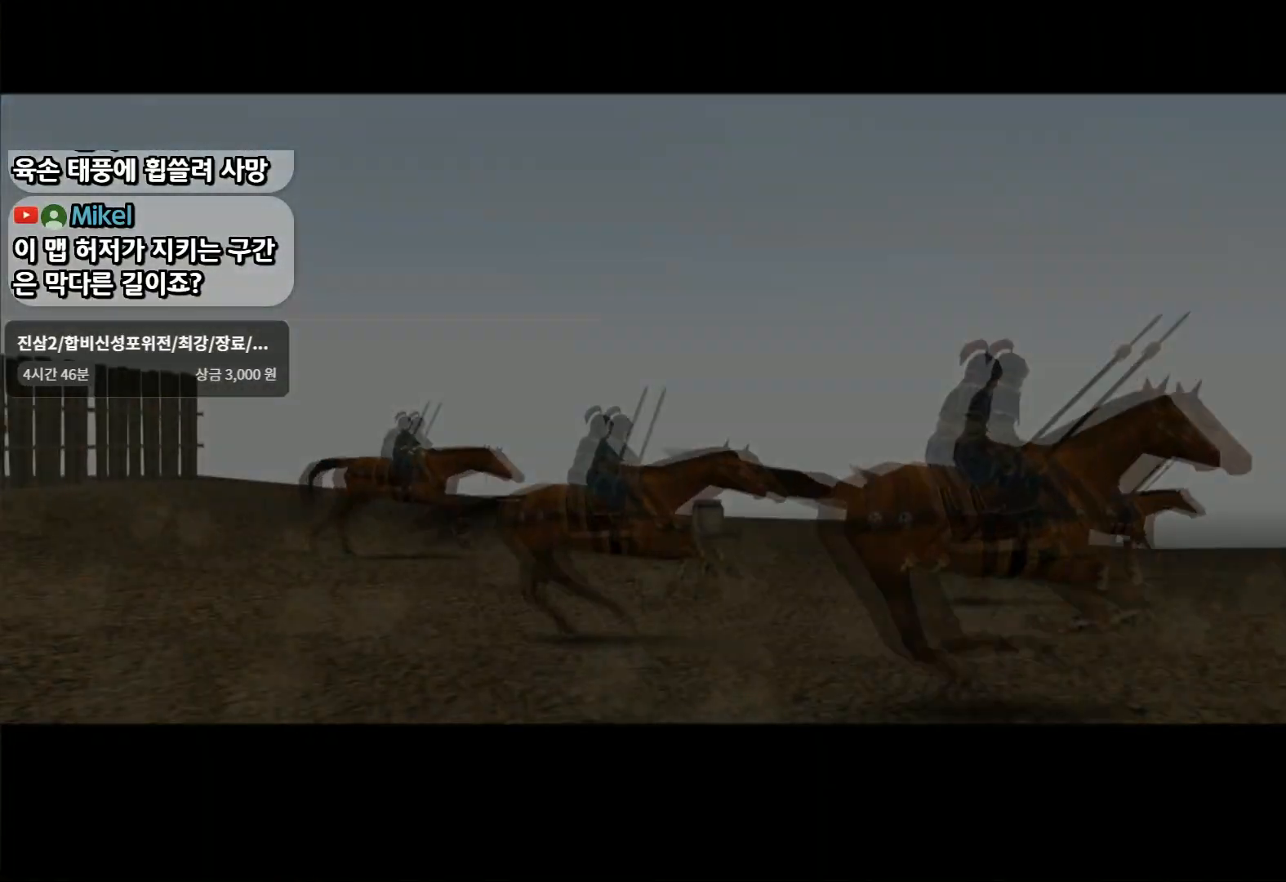
{"buttons": ["SQUARE"], "left_stick": "center", "right_stick": "center", "events": [[67, "START", "up"], [450, "SQUARE", "down"]]}
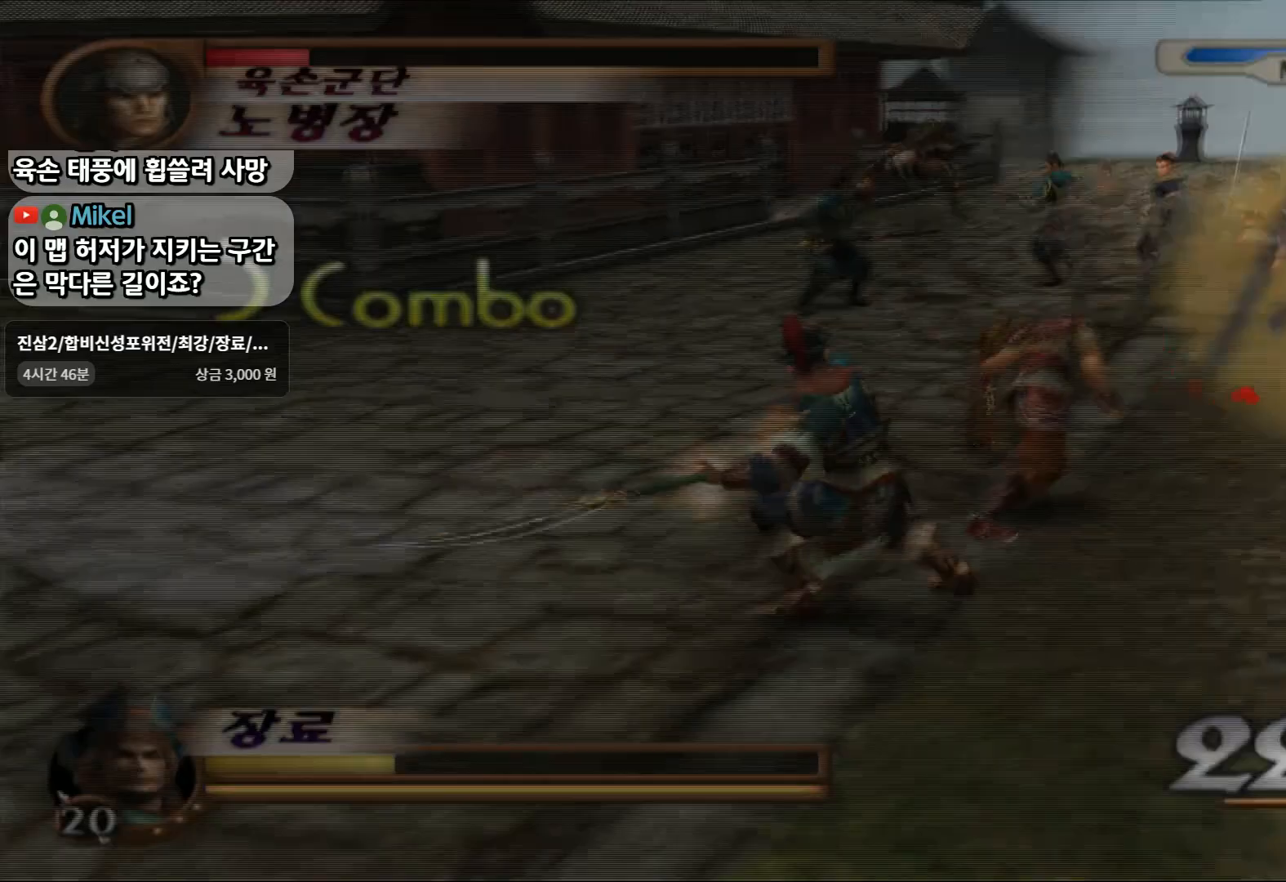
{"buttons": ["SQUARE"], "left_stick": "up-right", "right_stick": "center", "events": [[67, "SQUARE", "up"], [133, "SQUARE", "down"], [183, "left_stick", "up-right"], [250, "SQUARE", "up"], [317, "SQUARE", "down"], [433, "SQUARE", "up"], [500, "SQUARE", "down"]]}
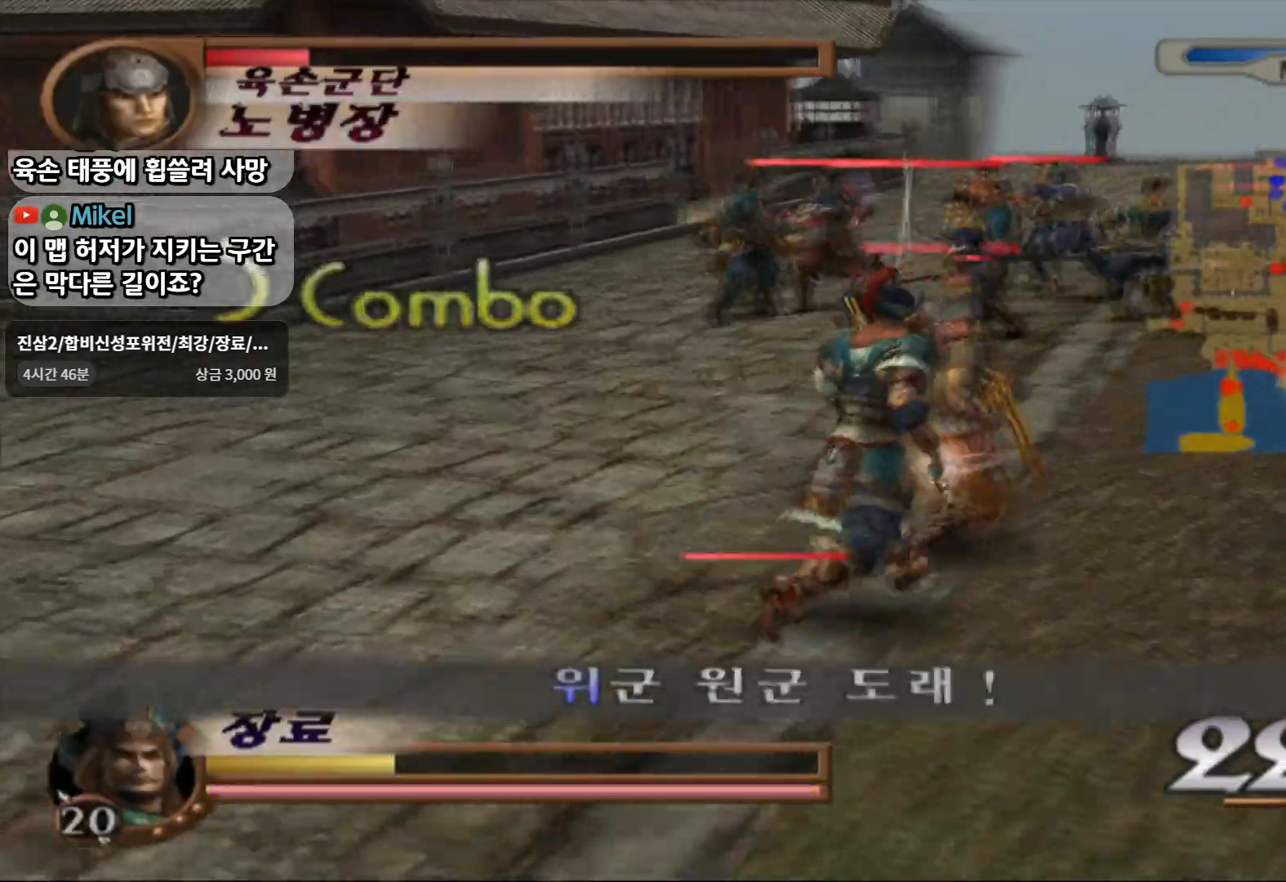
{"buttons": [], "left_stick": "up-right", "right_stick": "center", "events": [[100, "SQUARE", "up"], [150, "SQUARE", "down"], [300, "SQUARE", "up"]]}
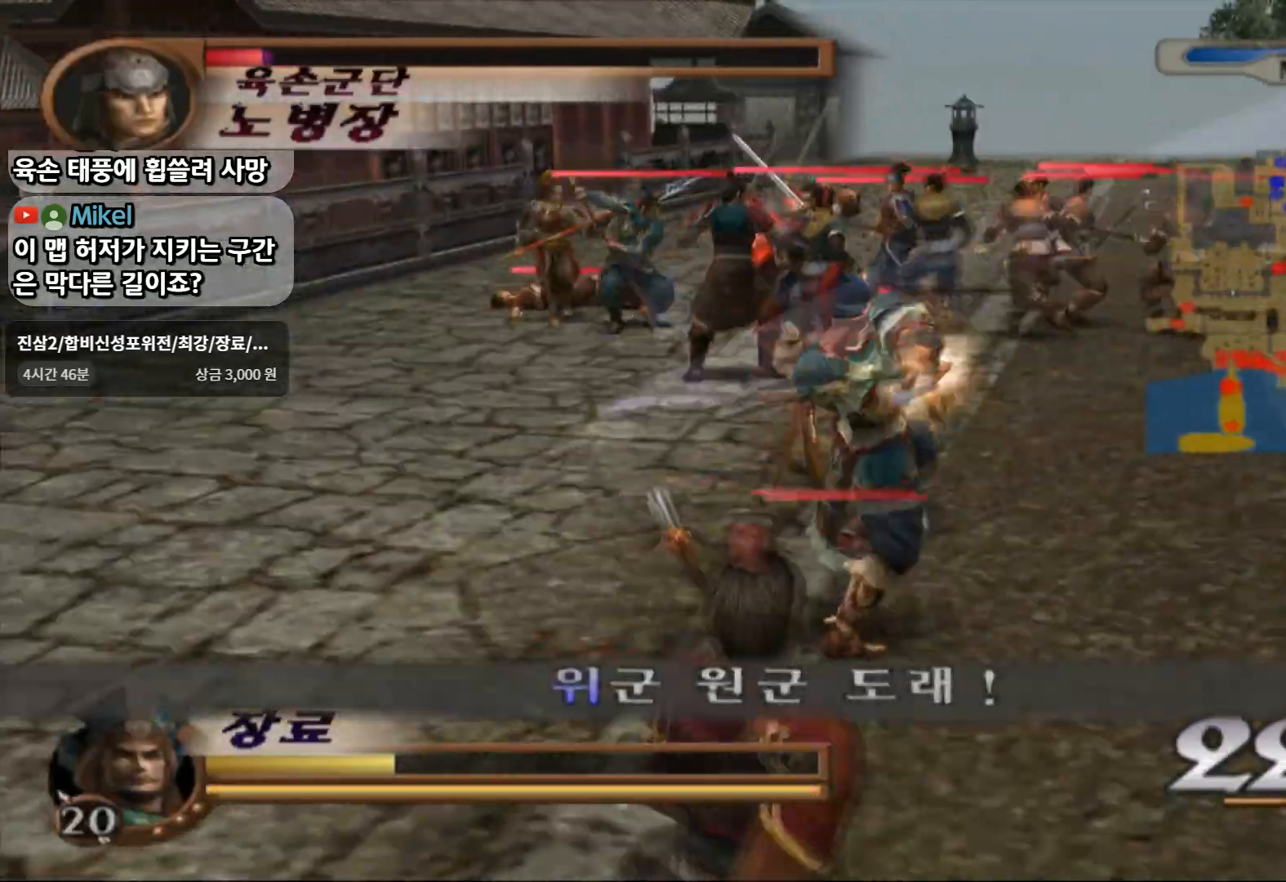
{"buttons": [], "left_stick": "up", "right_stick": "center", "events": [[133, "left_stick", "up"]]}
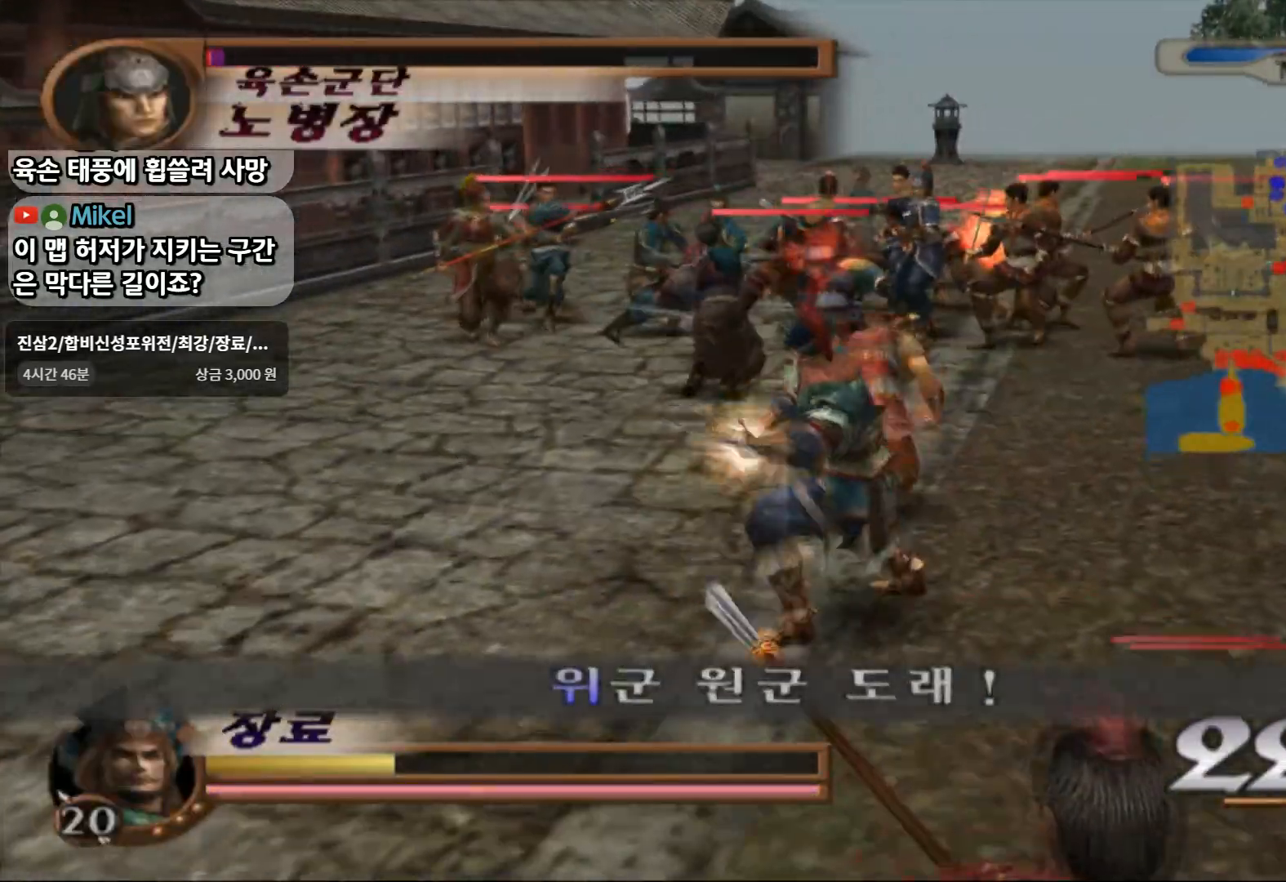
{"buttons": [], "left_stick": "up", "right_stick": "center", "events": [[33, "left_stick", "center"], [183, "left_stick", "up"], [350, "SQUARE", "down"], [483, "SQUARE", "up"]]}
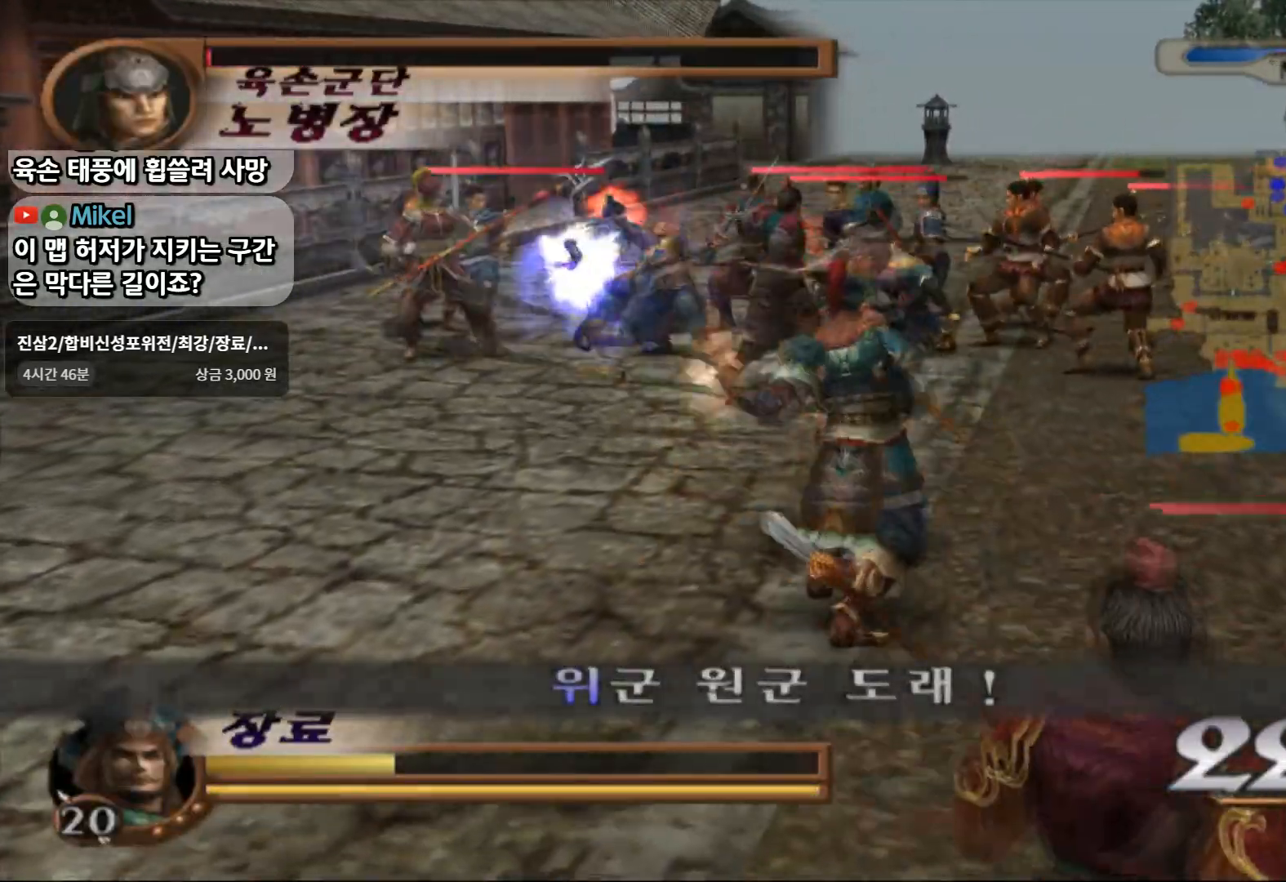
{"buttons": [], "left_stick": "up", "right_stick": "center", "events": []}
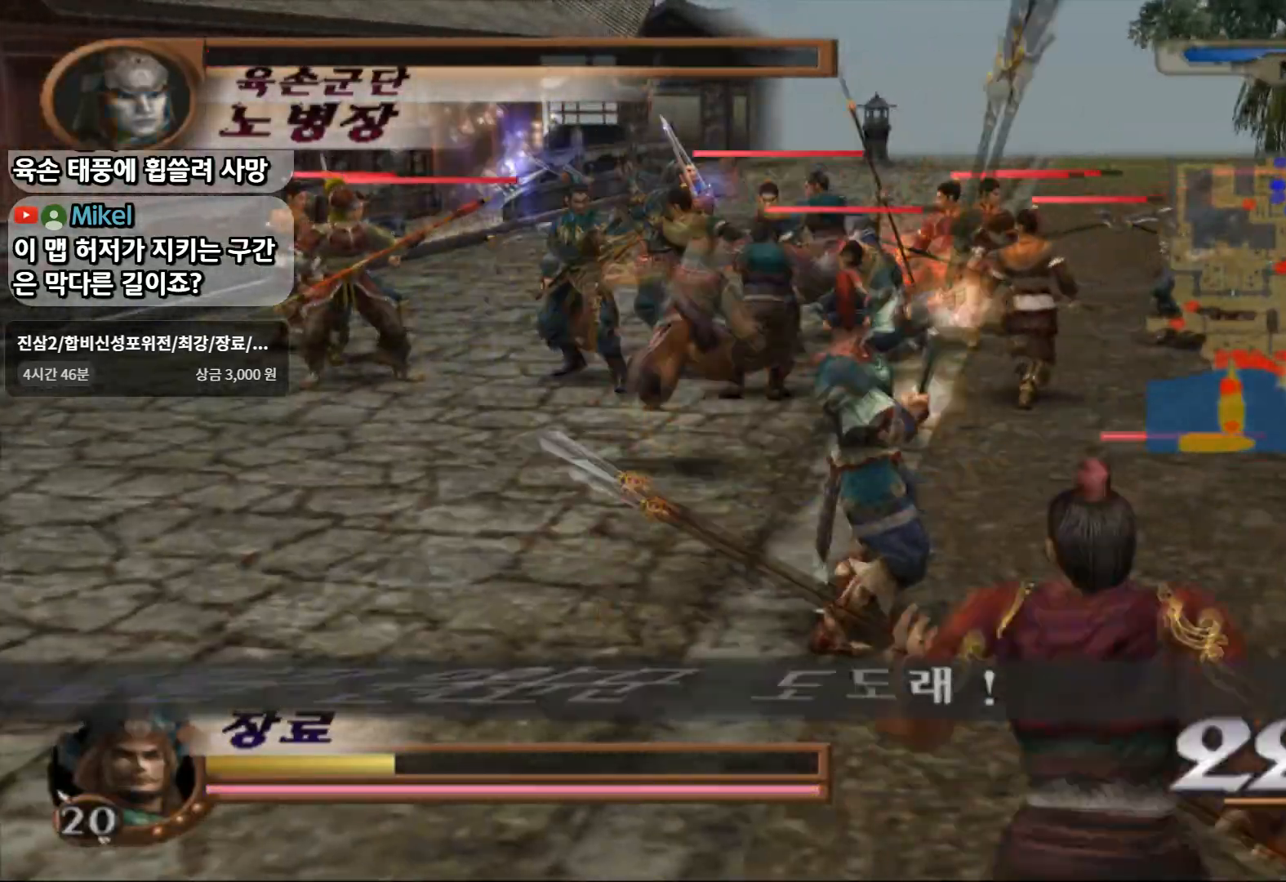
{"buttons": ["L1"], "left_stick": "left", "right_stick": "center", "events": [[50, "left_stick", "center"], [117, "left_stick", "left"], [167, "left_stick", "down-left"], [433, "L1", "down"], [467, "left_stick", "left"]]}
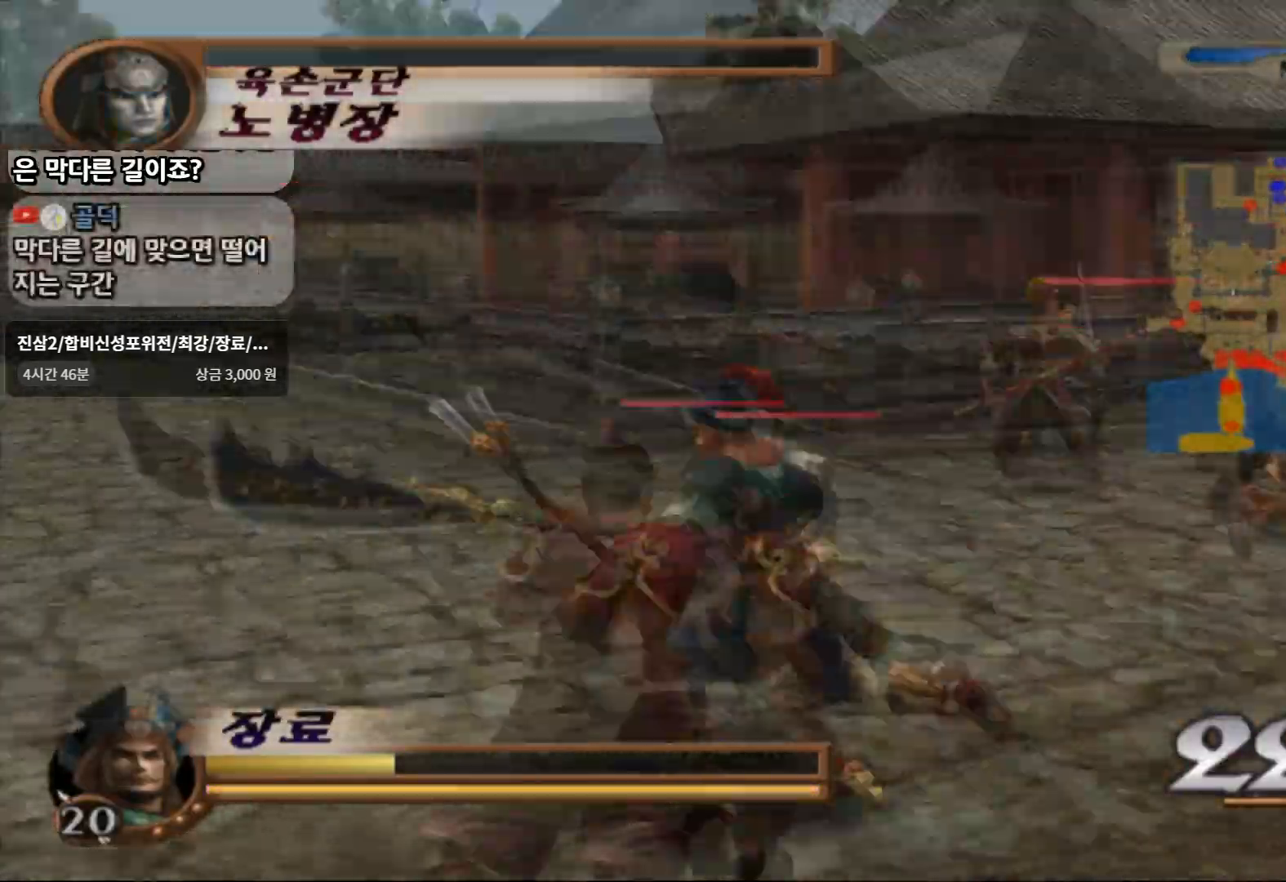
{"buttons": ["SQUARE"], "left_stick": "up-left", "right_stick": "center", "events": [[17, "left_stick", "up-left"], [67, "SQUARE", "down"], [83, "L1", "up"], [200, "SQUARE", "up"], [267, "SQUARE", "down"]]}
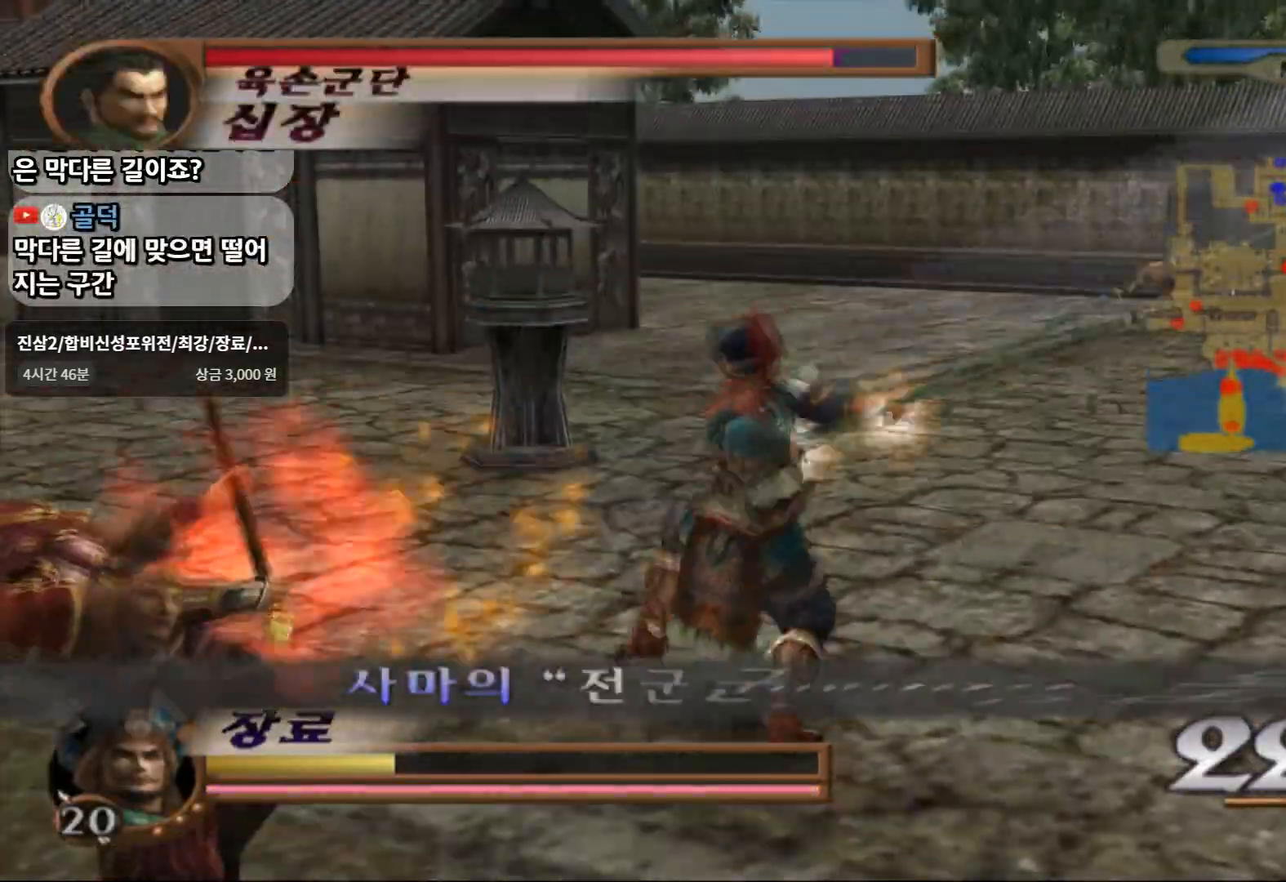
{"buttons": [], "left_stick": "left", "right_stick": "center", "events": [[17, "L1", "down"], [83, "SQUARE", "up"], [183, "L1", "up"], [183, "left_stick", "left"], [333, "SQUARE", "down"], [467, "SQUARE", "up"]]}
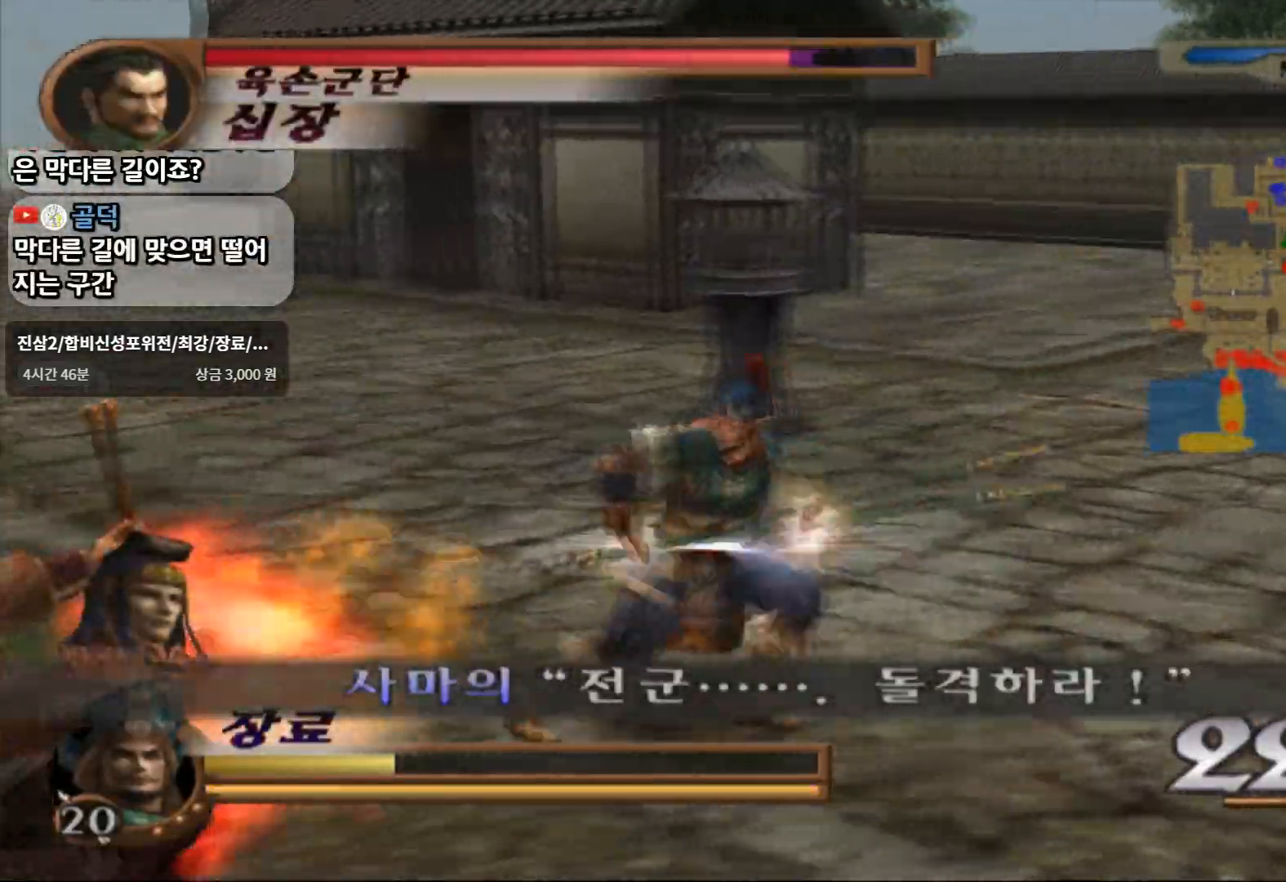
{"buttons": [], "left_stick": "up-left", "right_stick": "center", "events": [[250, "SQUARE", "down"], [300, "left_stick", "up-left"], [417, "SQUARE", "up"]]}
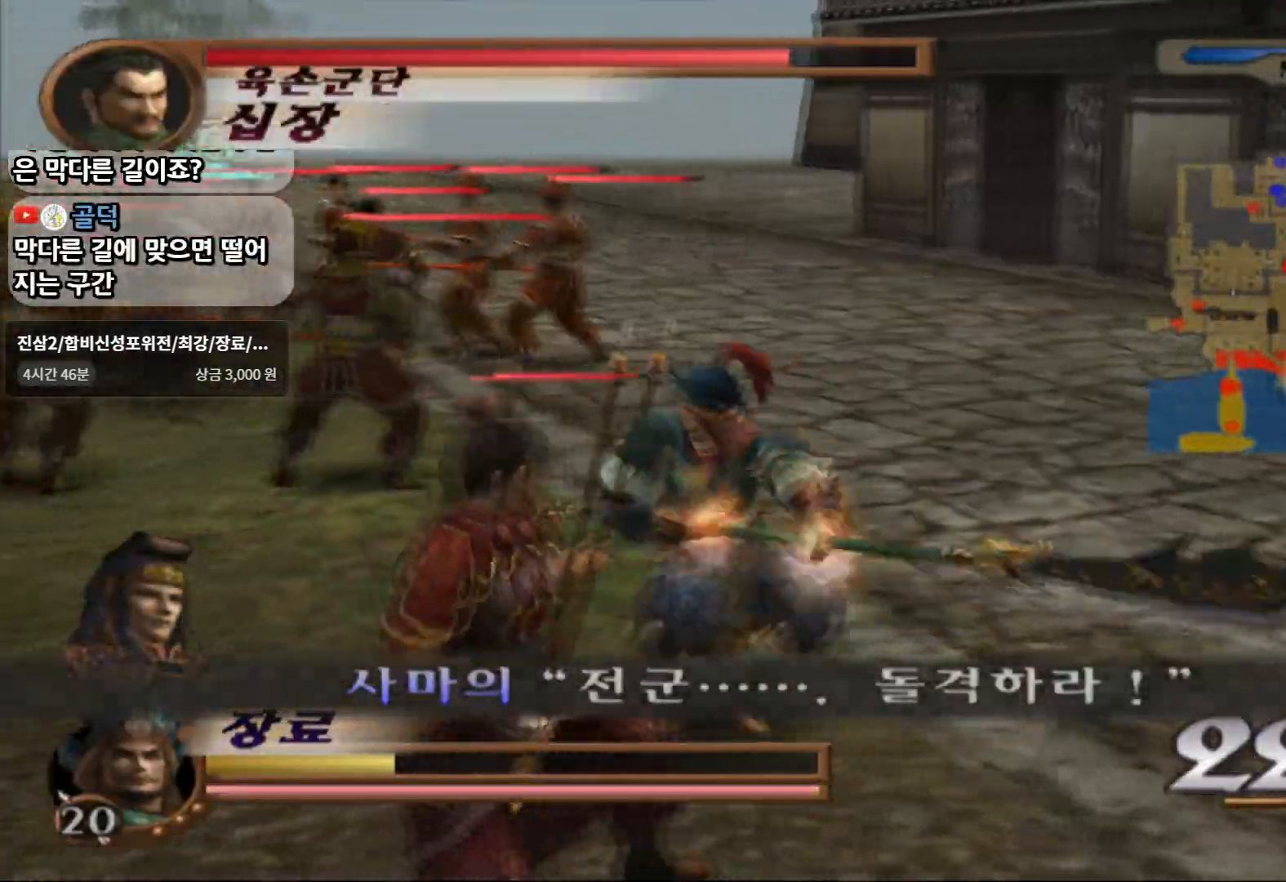
{"buttons": [], "left_stick": "up-left", "right_stick": "center", "events": [[233, "SQUARE", "down"], [400, "SQUARE", "up"]]}
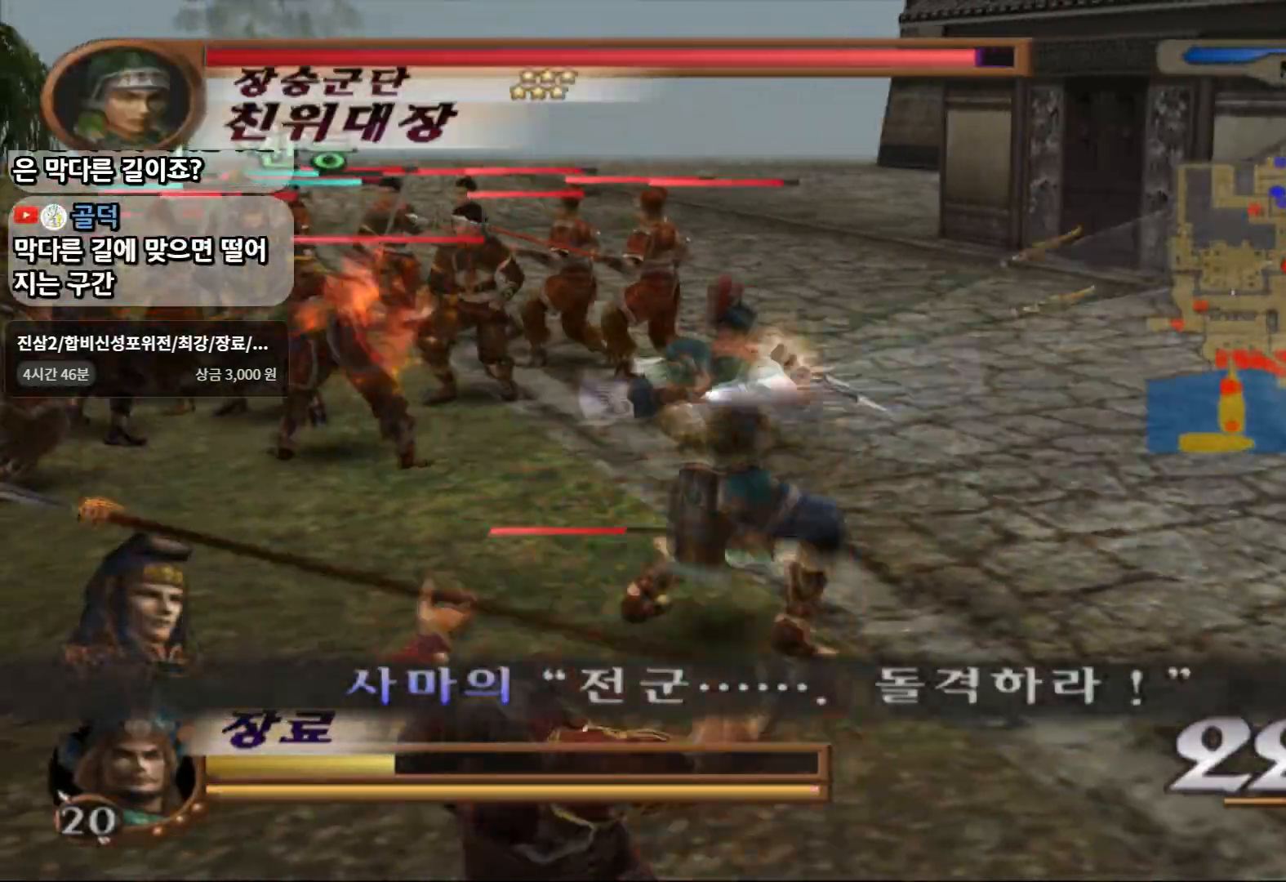
{"buttons": ["TRIANGLE"], "left_stick": "up-left", "right_stick": "center", "events": [[233, "TRIANGLE", "down"]]}